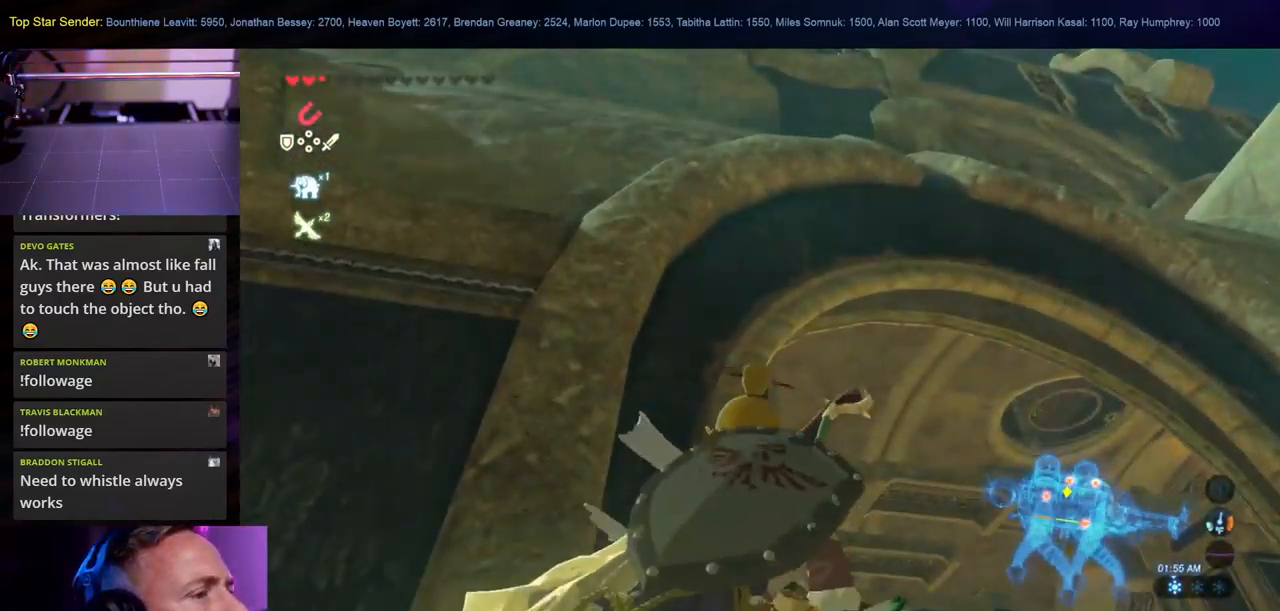
Gameplay with a controller (Nintendo layout); each line is a JSON object with the inputs held at the frame after it. "events" lists button and stick changes between this image and that frame as [ms after this image, input, new state], when the widget could be followed in between. Not read: HOME L2 L3 R1 R2 R3.
{"buttons": ["X"], "left_stick": "center", "right_stick": "center", "events": [[16, "X", "down"]]}
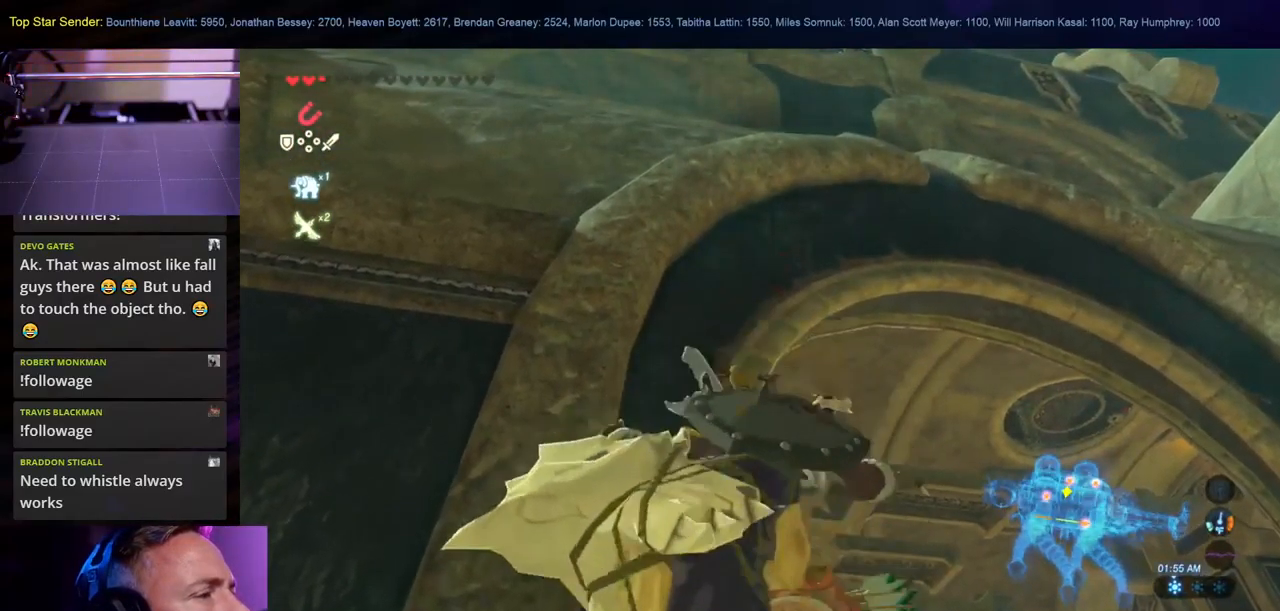
{"buttons": ["X"], "left_stick": "center", "right_stick": "center", "events": []}
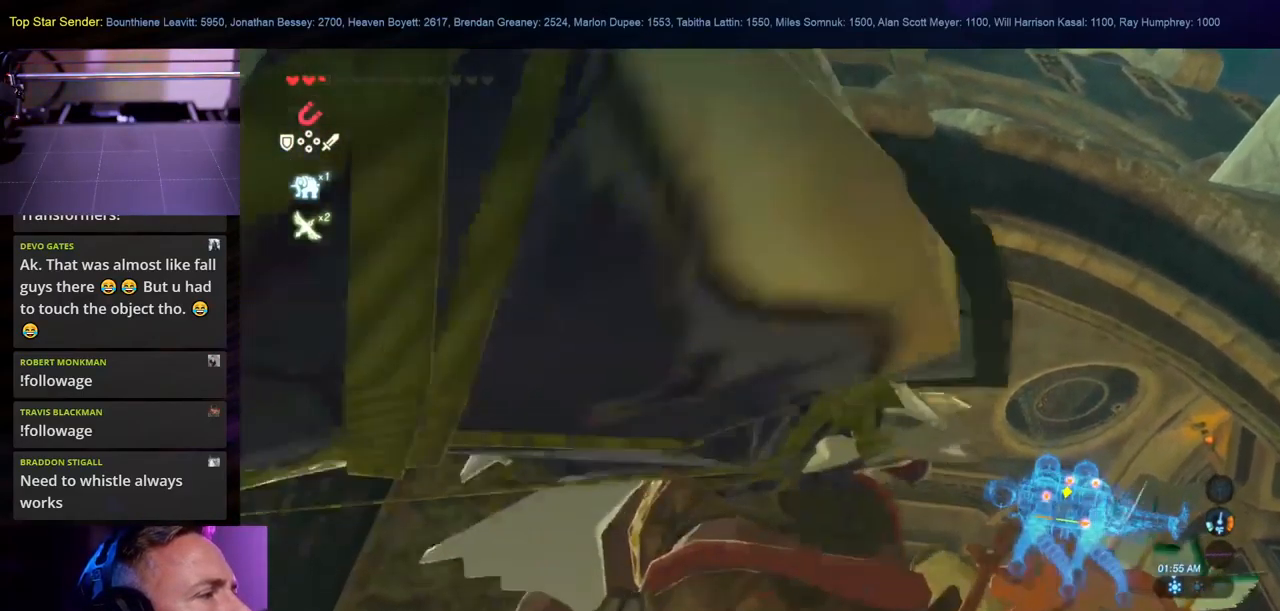
{"buttons": ["X"], "left_stick": "center", "right_stick": "center", "events": []}
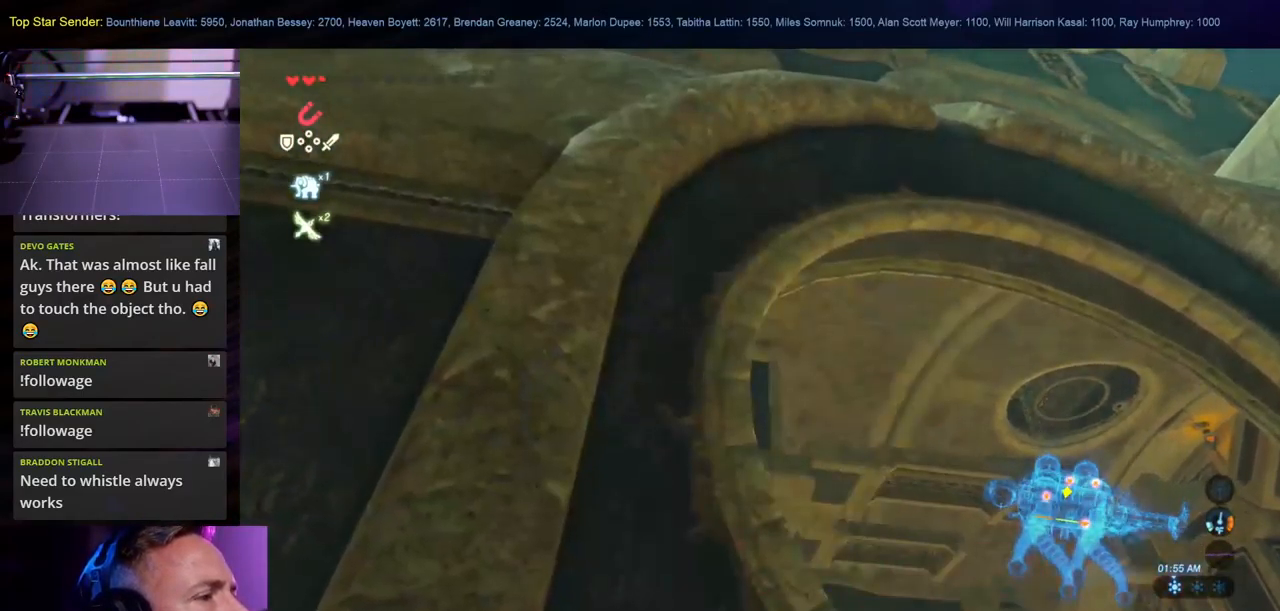
{"buttons": ["X"], "left_stick": "center", "right_stick": "center", "events": [[350, "L1", "down"], [416, "L1", "up"]]}
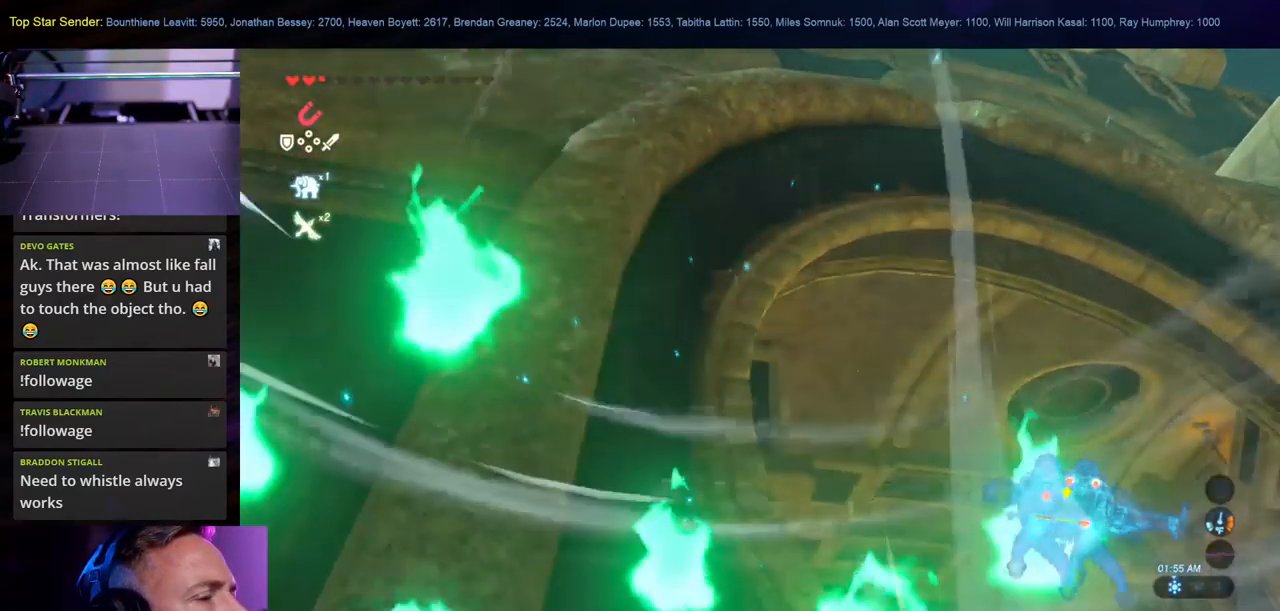
{"buttons": [], "left_stick": "center", "right_stick": "center"}
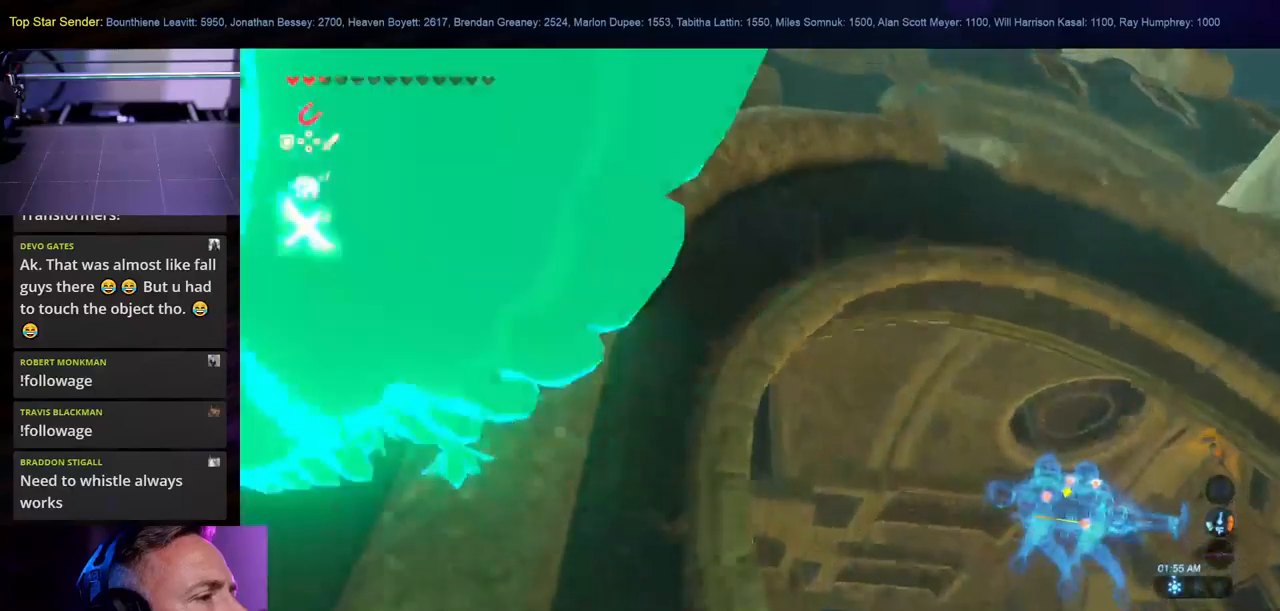
{"buttons": [], "left_stick": "up", "right_stick": "center", "events": [[100, "left_stick", "up"], [150, "L1", "down"], [217, "L1", "up"]]}
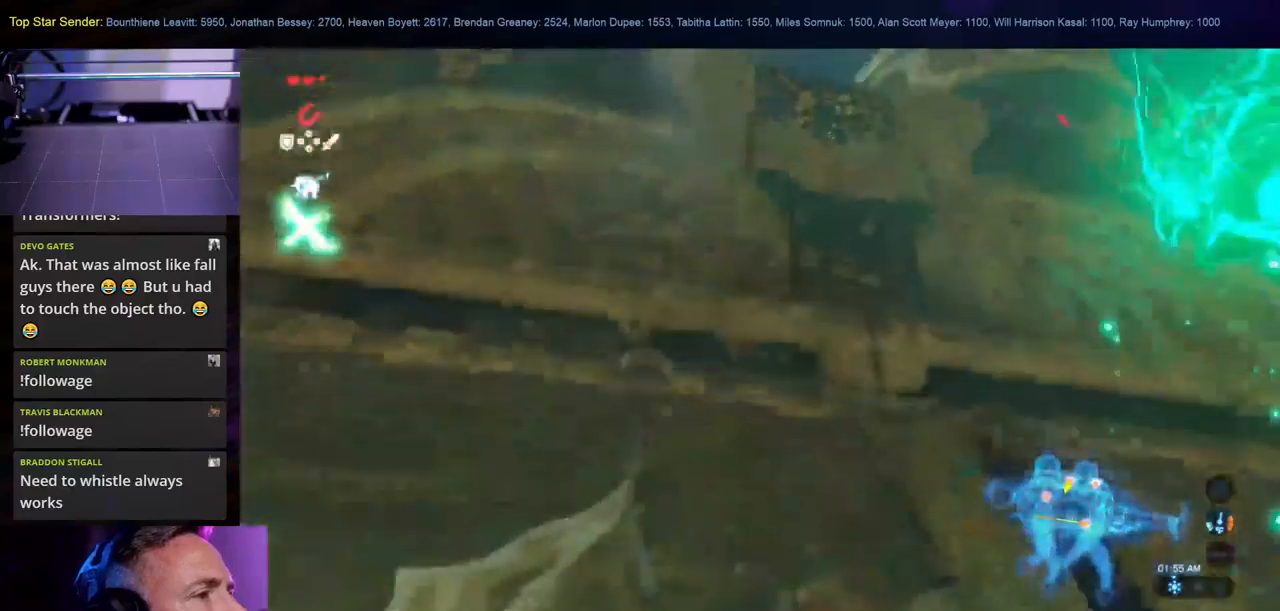
{"buttons": [], "left_stick": "up", "right_stick": "down-right", "events": [[383, "L1", "down"], [433, "right_stick", "down-right"], [450, "L1", "up"]]}
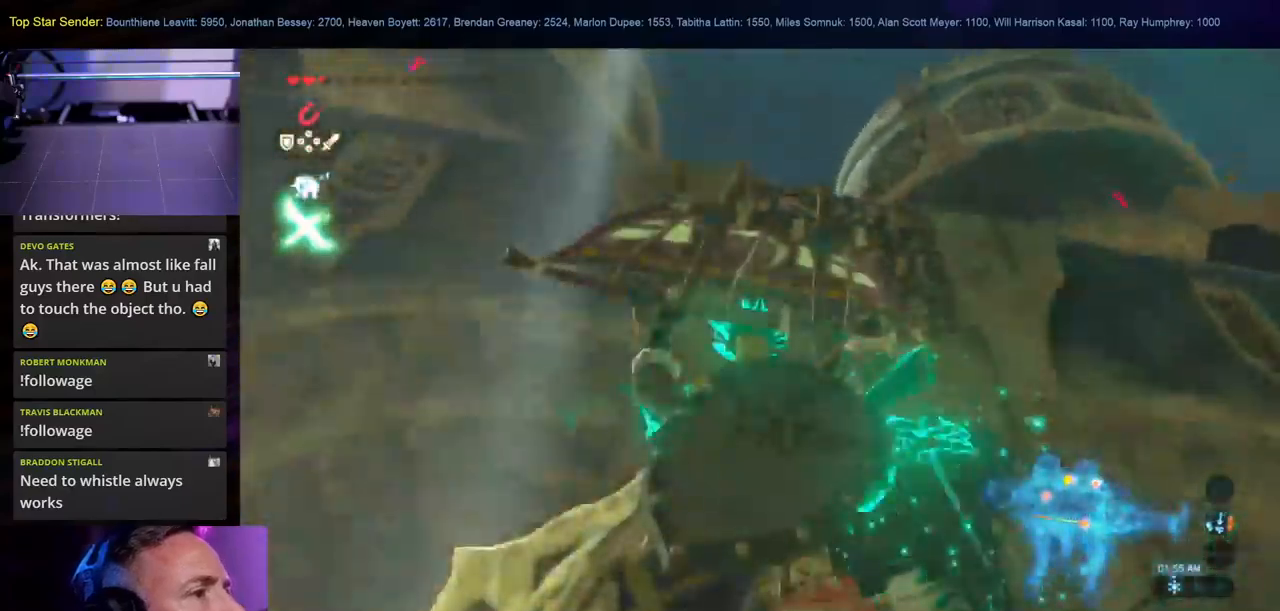
{"buttons": [], "left_stick": "up", "right_stick": "down", "events": [[467, "right_stick", "down"]]}